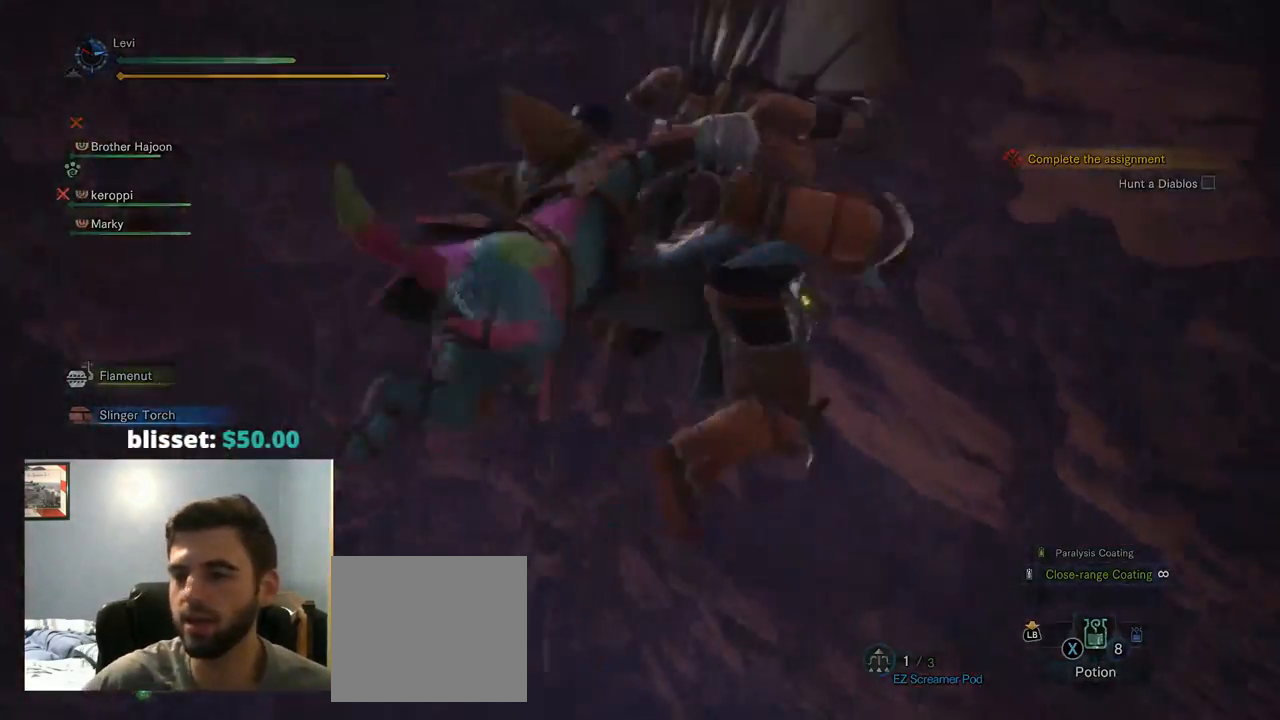
Gameplay with a controller (PlayStation layout); each line is a JSON object with the inputs held at the frame after it. "events" lists button and stick changes between this image and that frame as [ms after this image, input, new state], when the widget could be followed in between. Not read: L3.
{"buttons": [], "left_stick": "center", "right_stick": "center", "events": []}
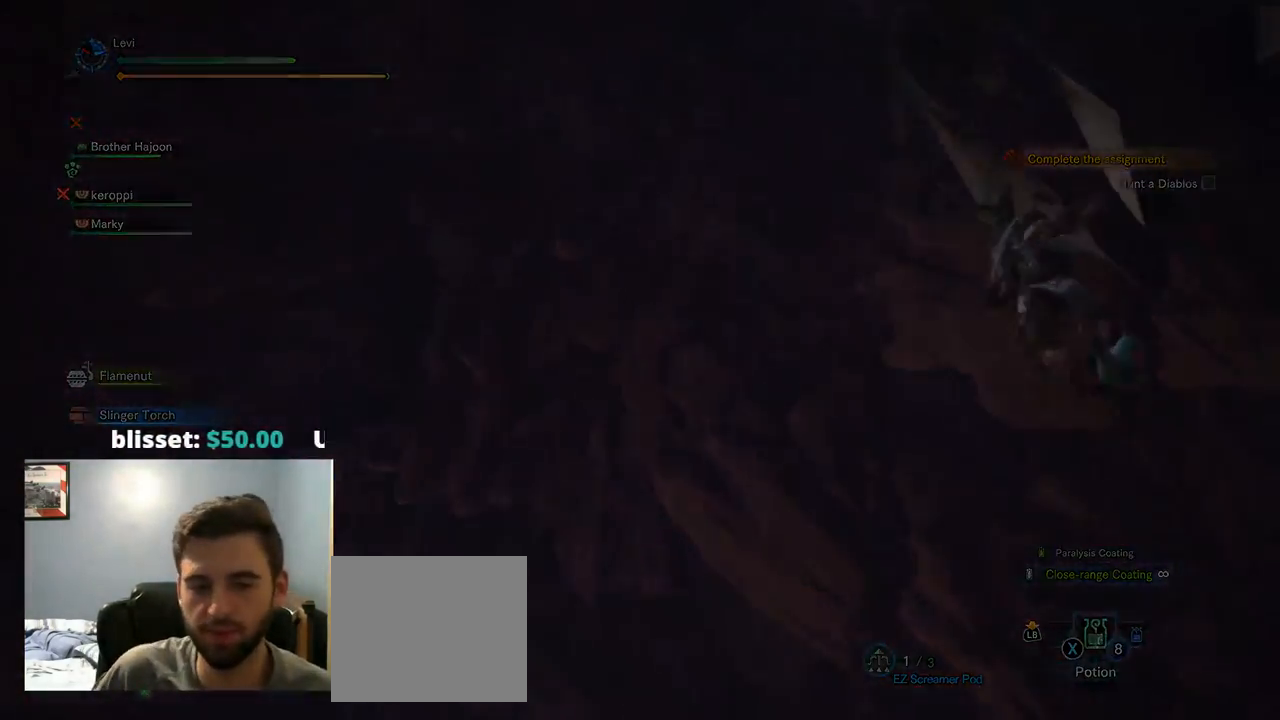
{"buttons": [], "left_stick": "center", "right_stick": "center", "events": []}
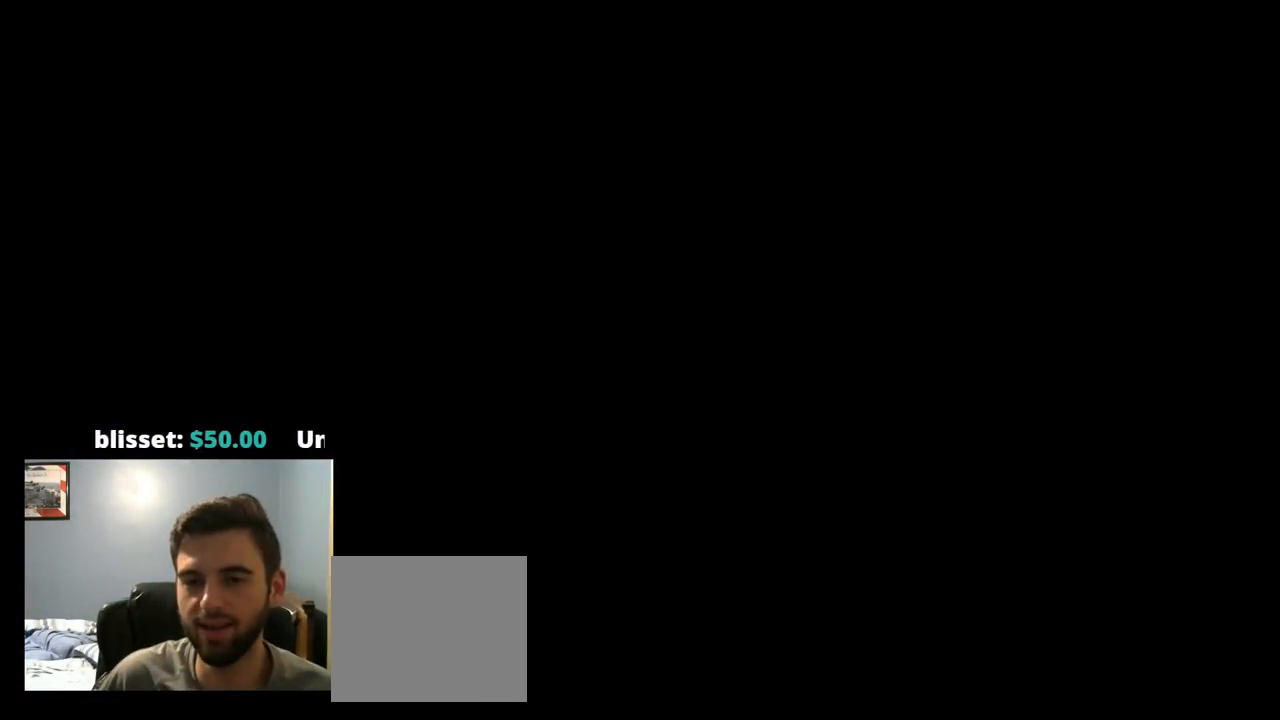
{"buttons": [], "left_stick": "center", "right_stick": "center", "events": []}
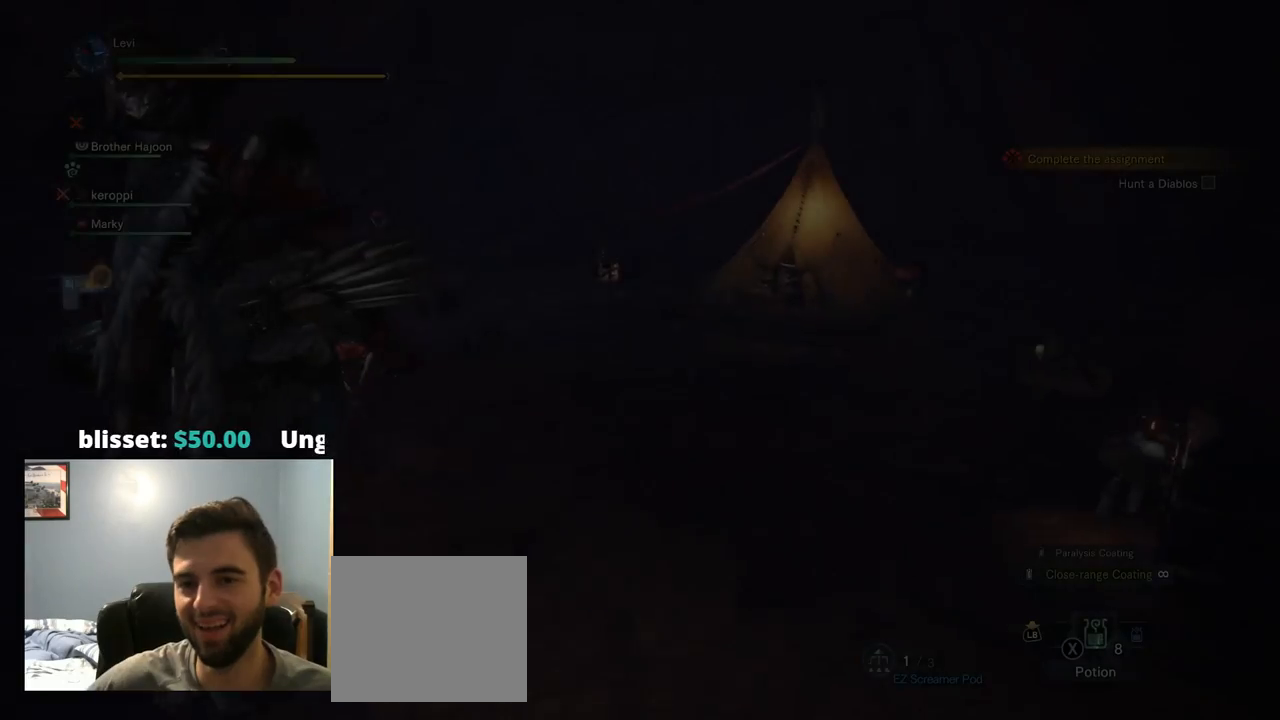
{"buttons": [], "left_stick": "up", "right_stick": "center", "events": [[267, "left_stick", "left"], [484, "left_stick", "up"]]}
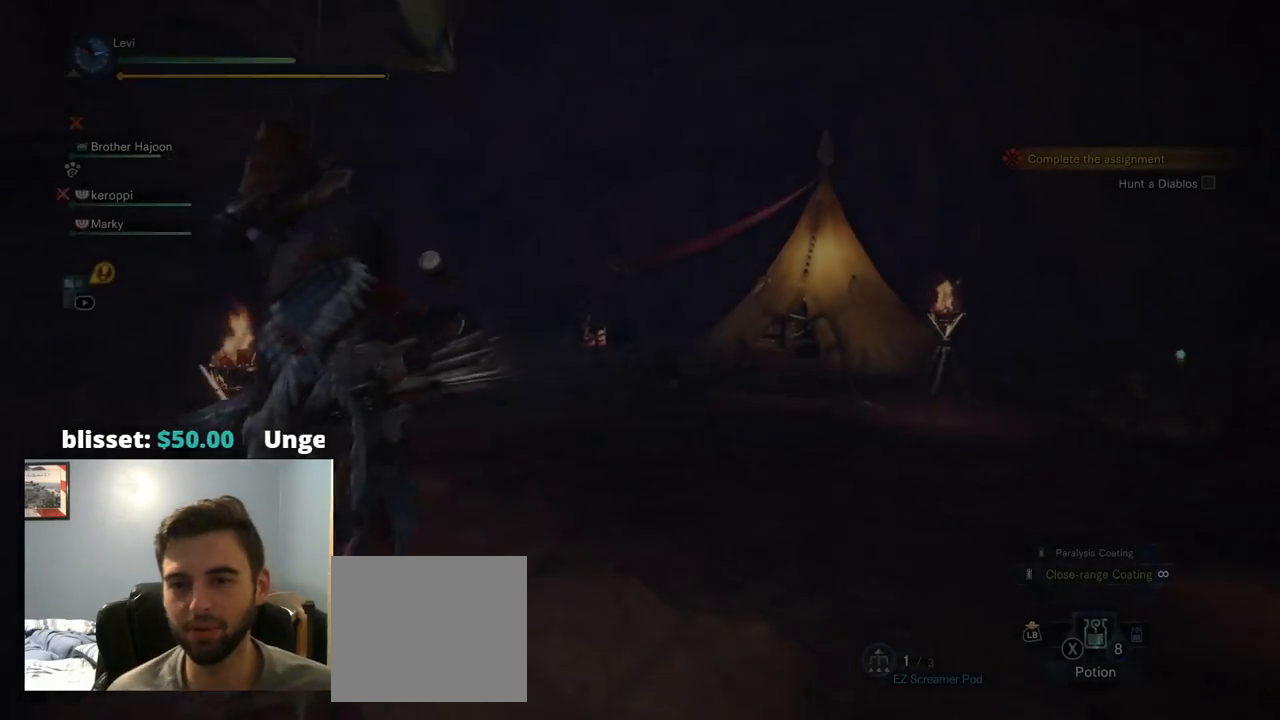
{"buttons": [], "left_stick": "up", "right_stick": "center", "events": []}
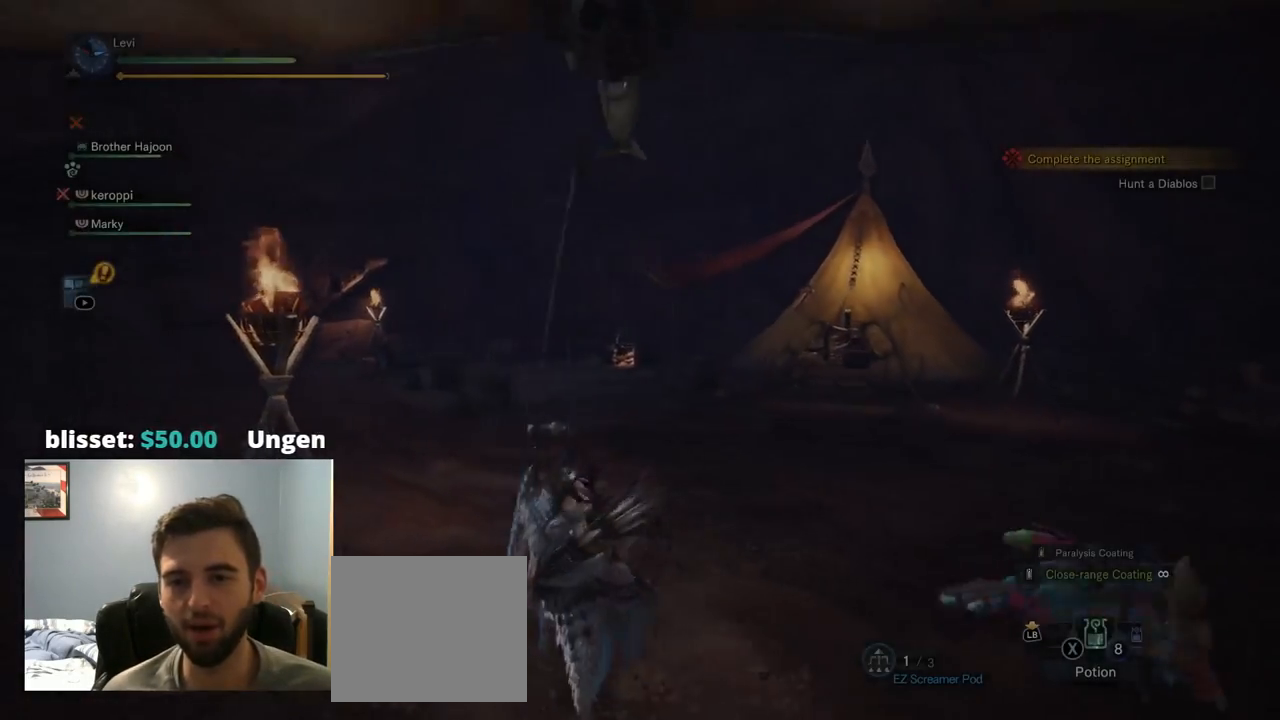
{"buttons": ["R1"], "left_stick": "up", "right_stick": "down-right", "events": [[100, "R1", "down"], [200, "right_stick", "down-right"]]}
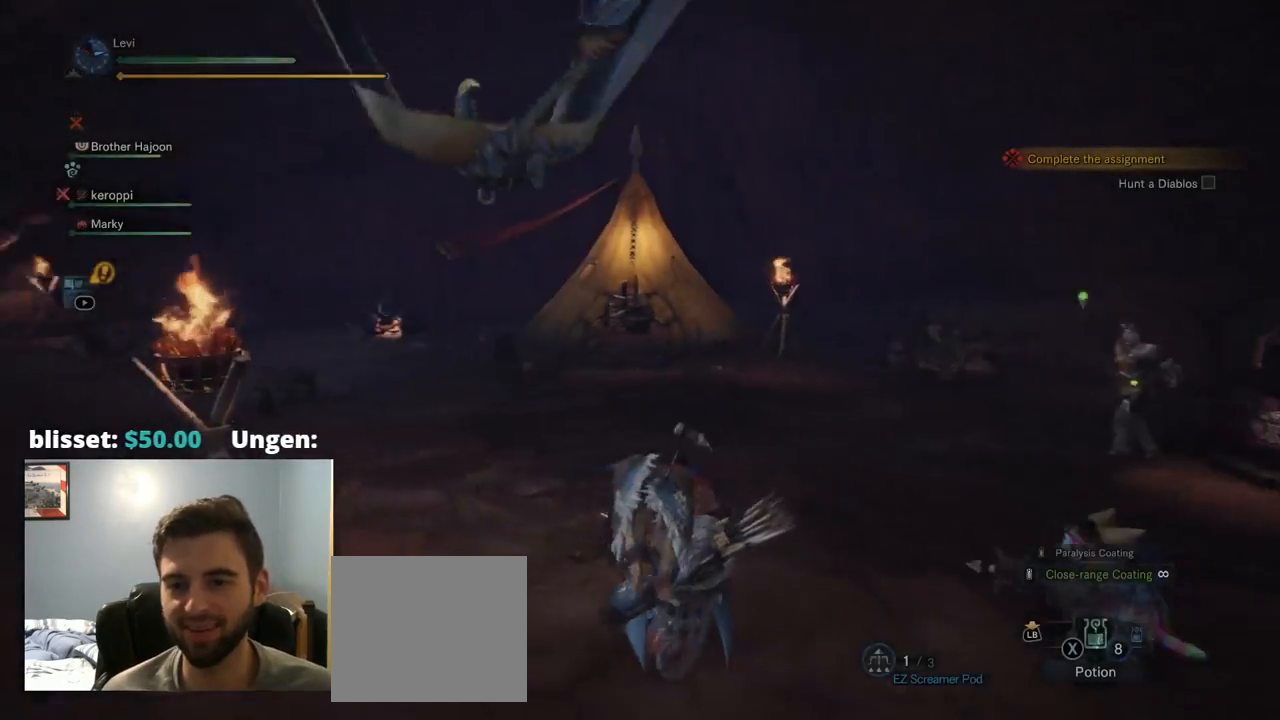
{"buttons": ["R1"], "left_stick": "up-left", "right_stick": "left", "events": [[50, "right_stick", "center"], [100, "left_stick", "up-left"], [150, "right_stick", "left"], [434, "CROSS", "down"], [484, "CROSS", "up"]]}
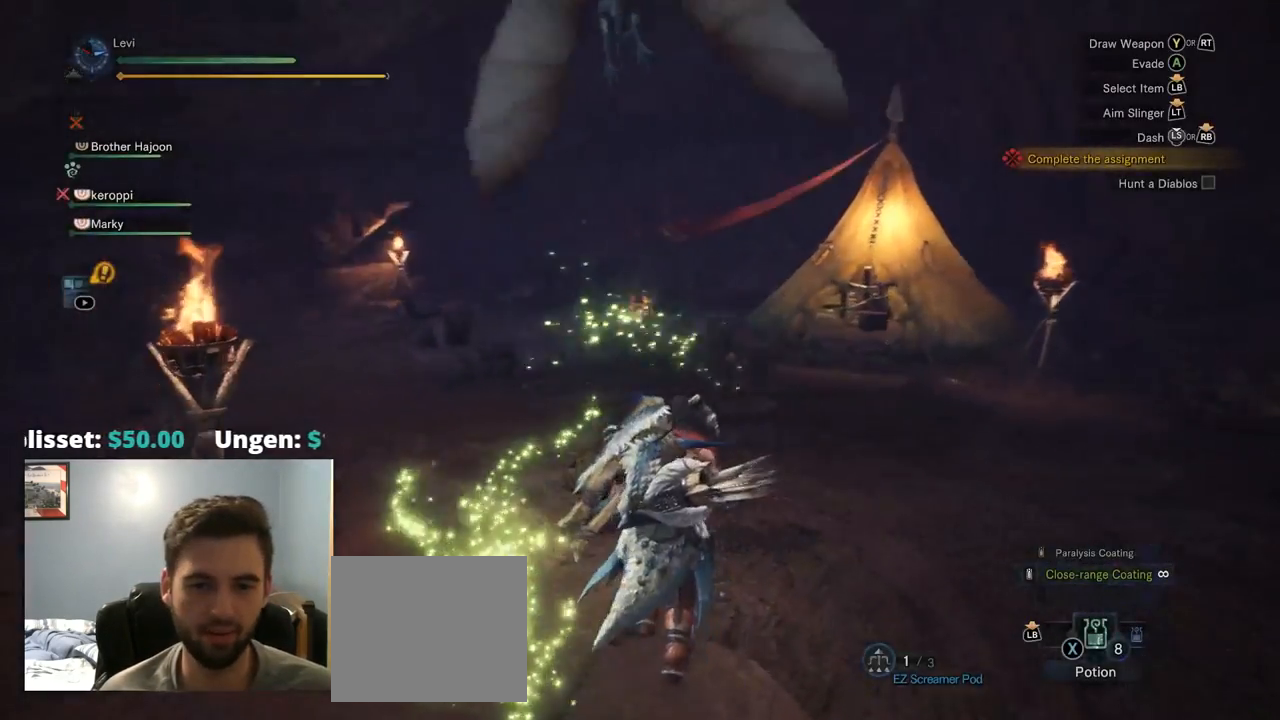
{"buttons": ["R1"], "left_stick": "up", "right_stick": "center", "events": [[34, "CROSS", "down"], [50, "left_stick", "up"], [84, "right_stick", "center"], [184, "CROSS", "up"]]}
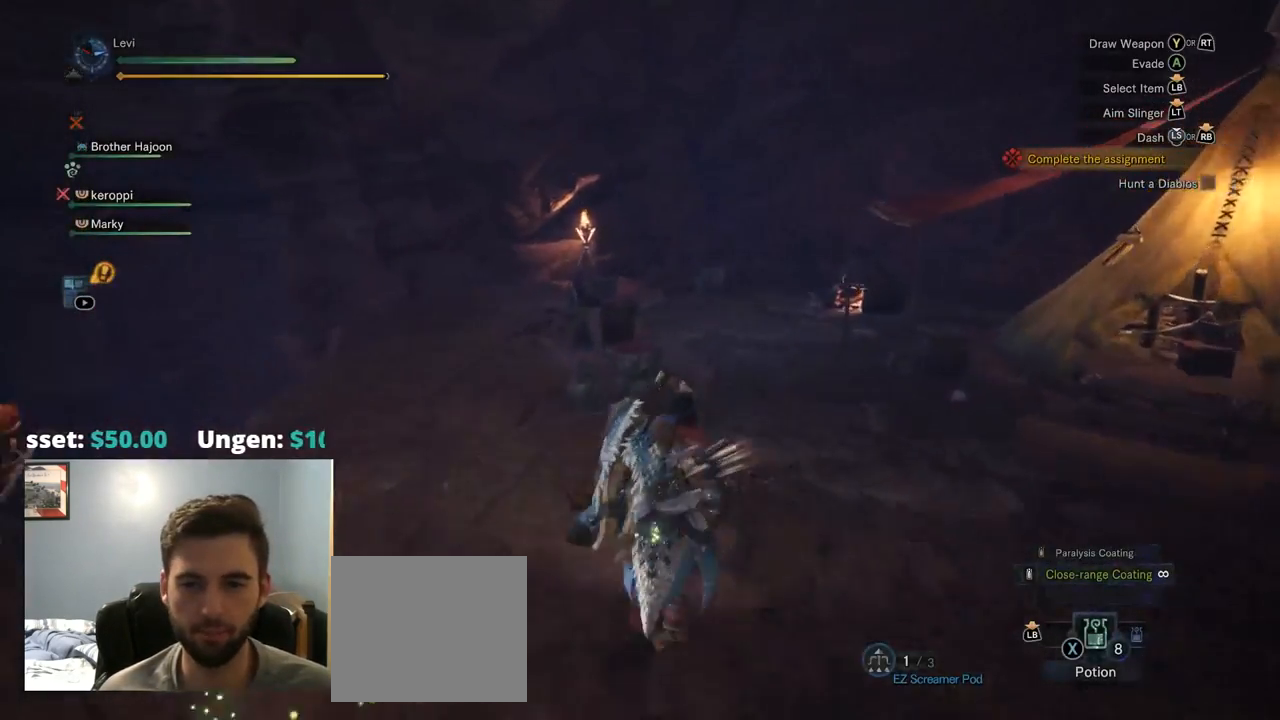
{"buttons": ["R1"], "left_stick": "up", "right_stick": "center", "events": [[100, "right_stick", "down-left"], [267, "right_stick", "center"]]}
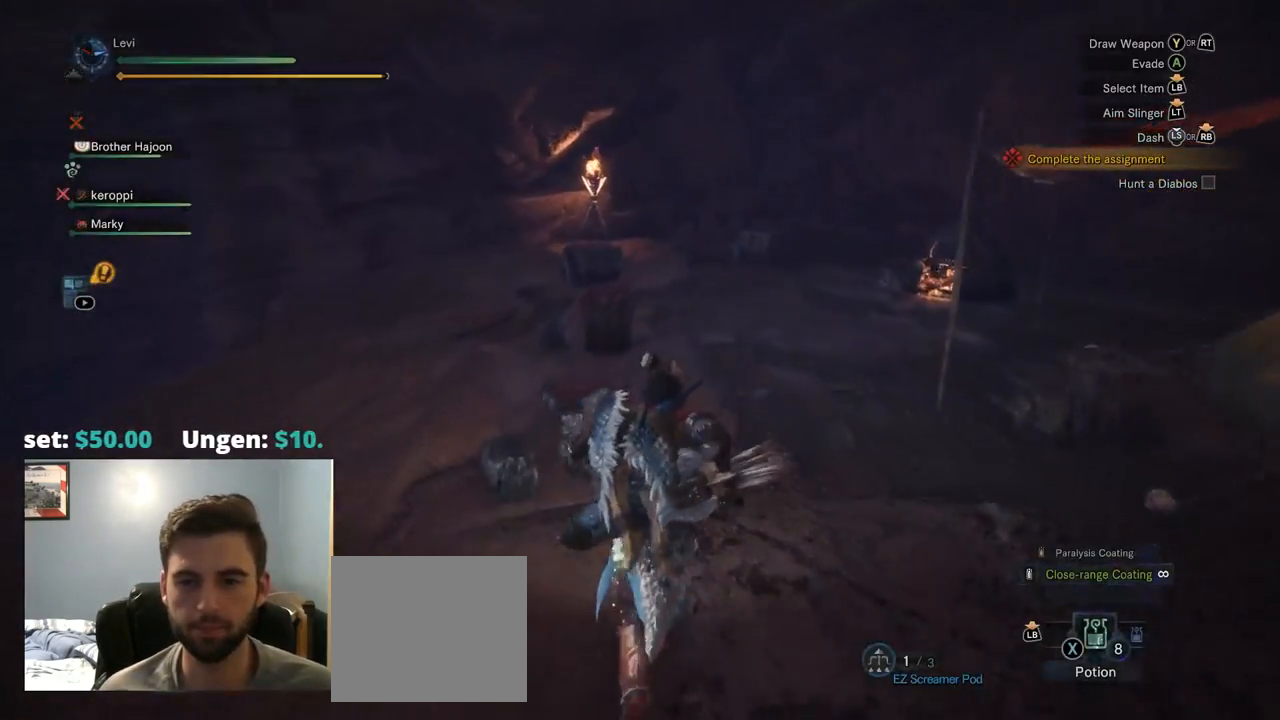
{"buttons": [], "left_stick": "center", "right_stick": "center", "events": [[34, "R1", "up"], [134, "CROSS", "down"], [200, "left_stick", "center"], [267, "CROSS", "up"]]}
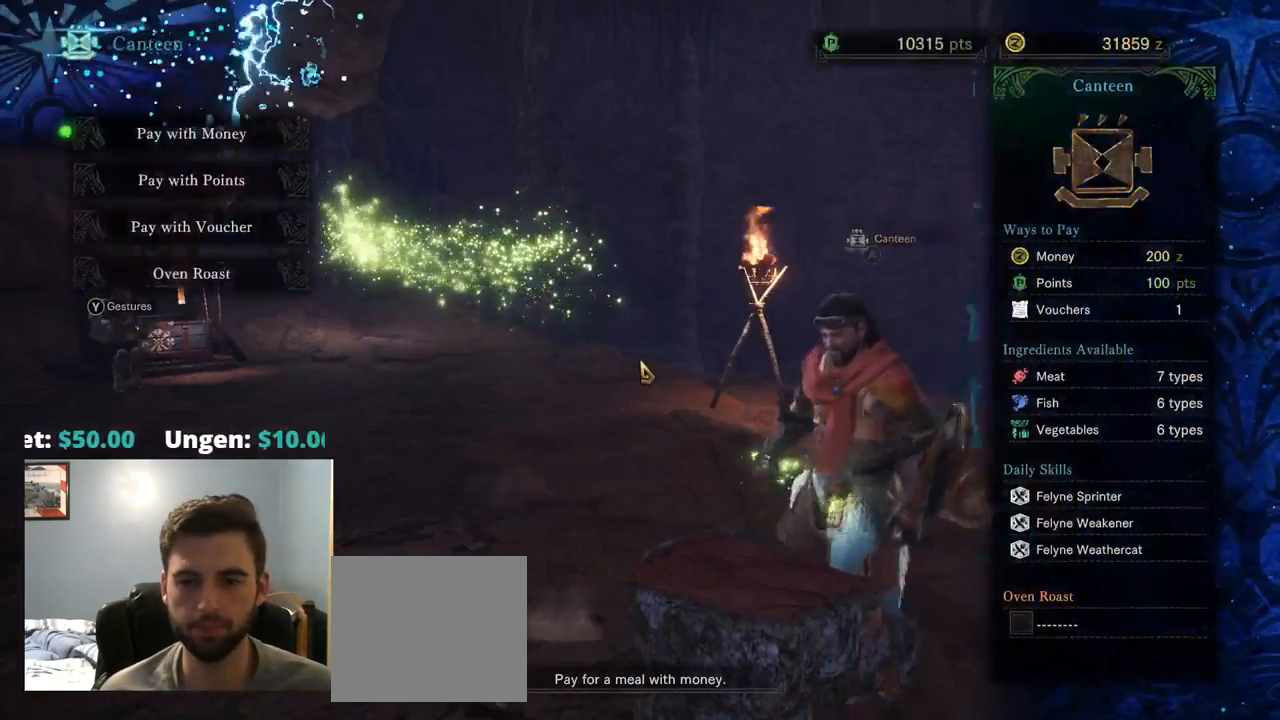
{"buttons": ["DPAD_DOWN"], "left_stick": "center", "right_stick": "center", "events": [[467, "DPAD_DOWN", "down"]]}
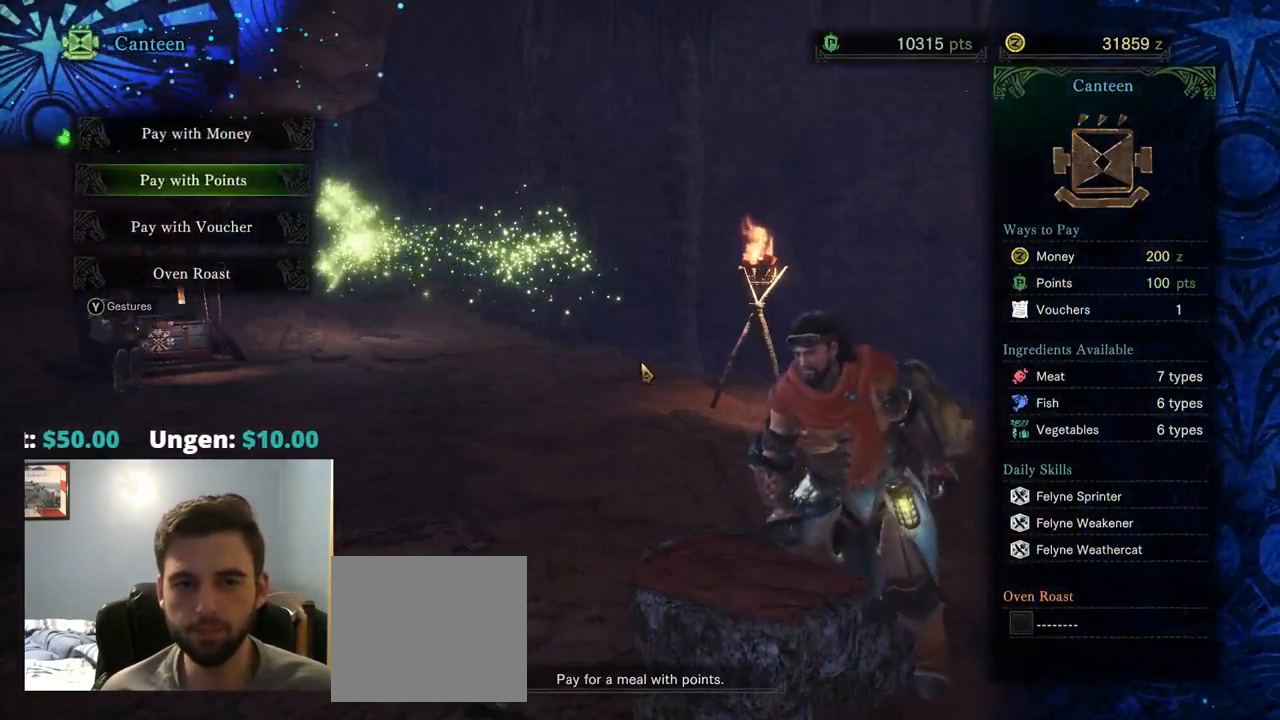
{"buttons": [], "left_stick": "center", "right_stick": "center", "events": [[67, "CROSS", "down"], [100, "DPAD_DOWN", "up"], [167, "CROSS", "up"]]}
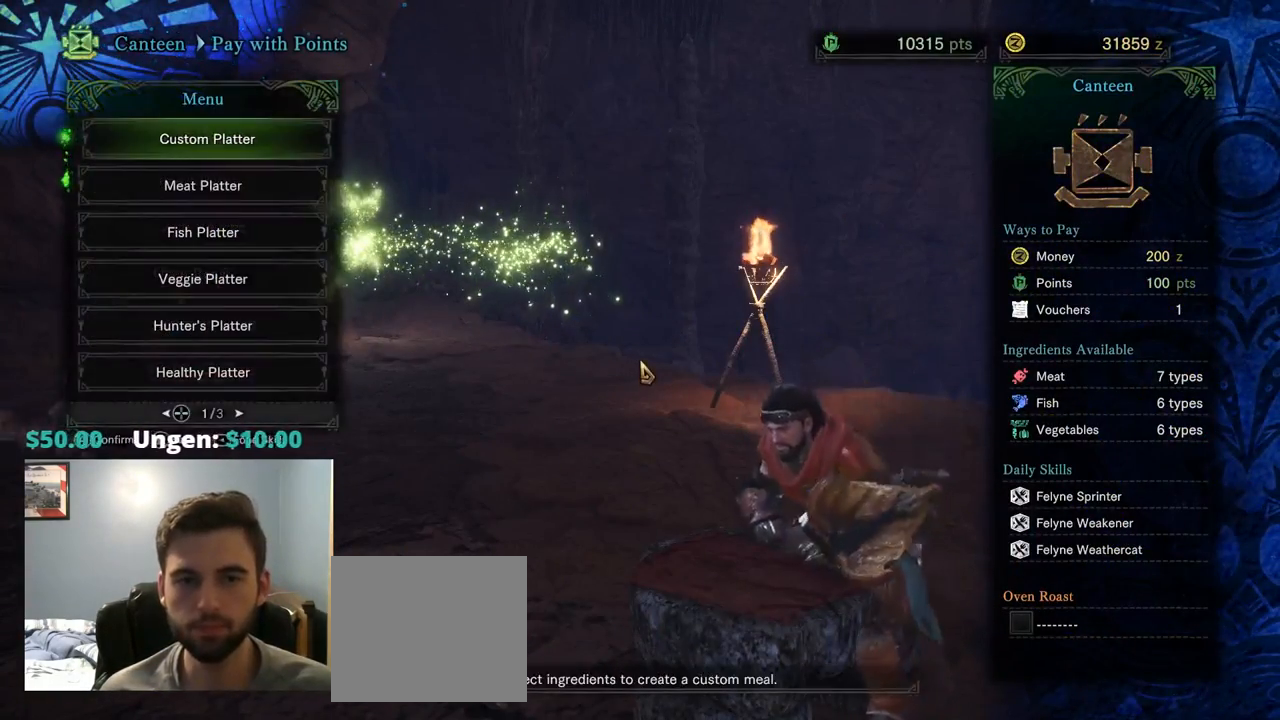
{"buttons": [], "left_stick": "center", "right_stick": "center", "events": [[184, "DPAD_DOWN", "down"], [284, "DPAD_DOWN", "up"]]}
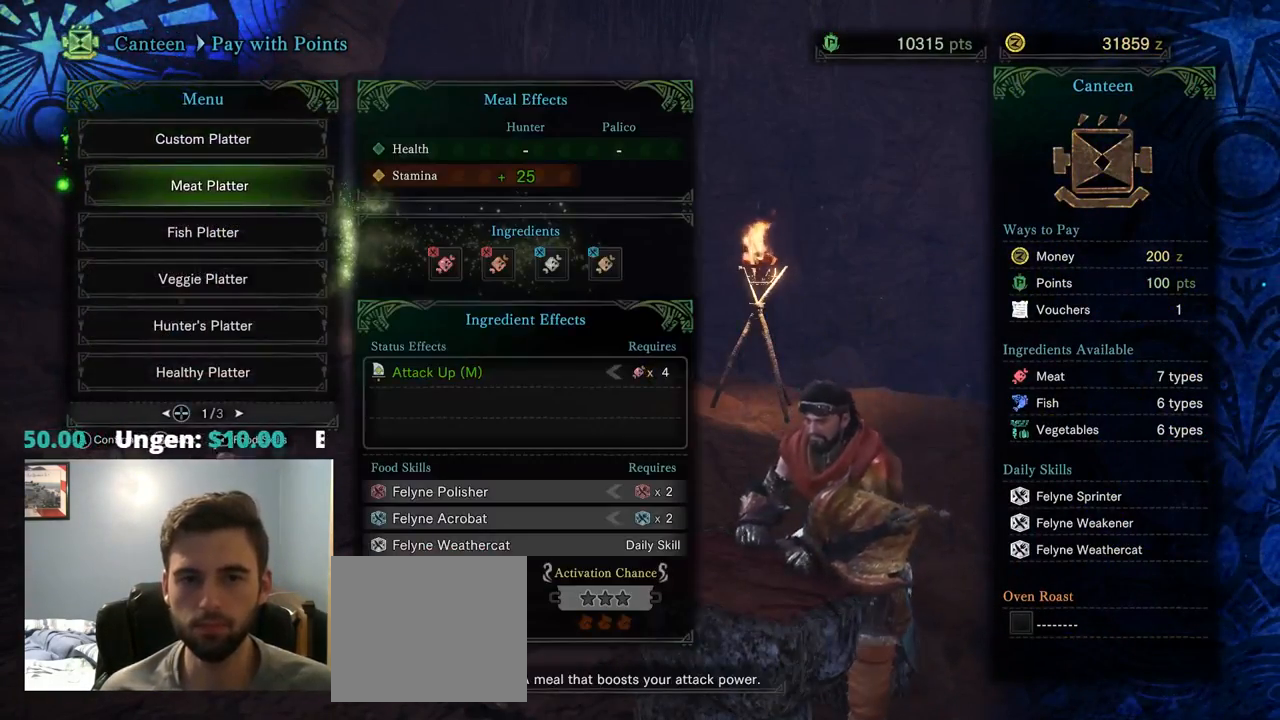
{"buttons": ["DPAD_DOWN"], "left_stick": "center", "right_stick": "center", "events": [[416, "DPAD_DOWN", "down"]]}
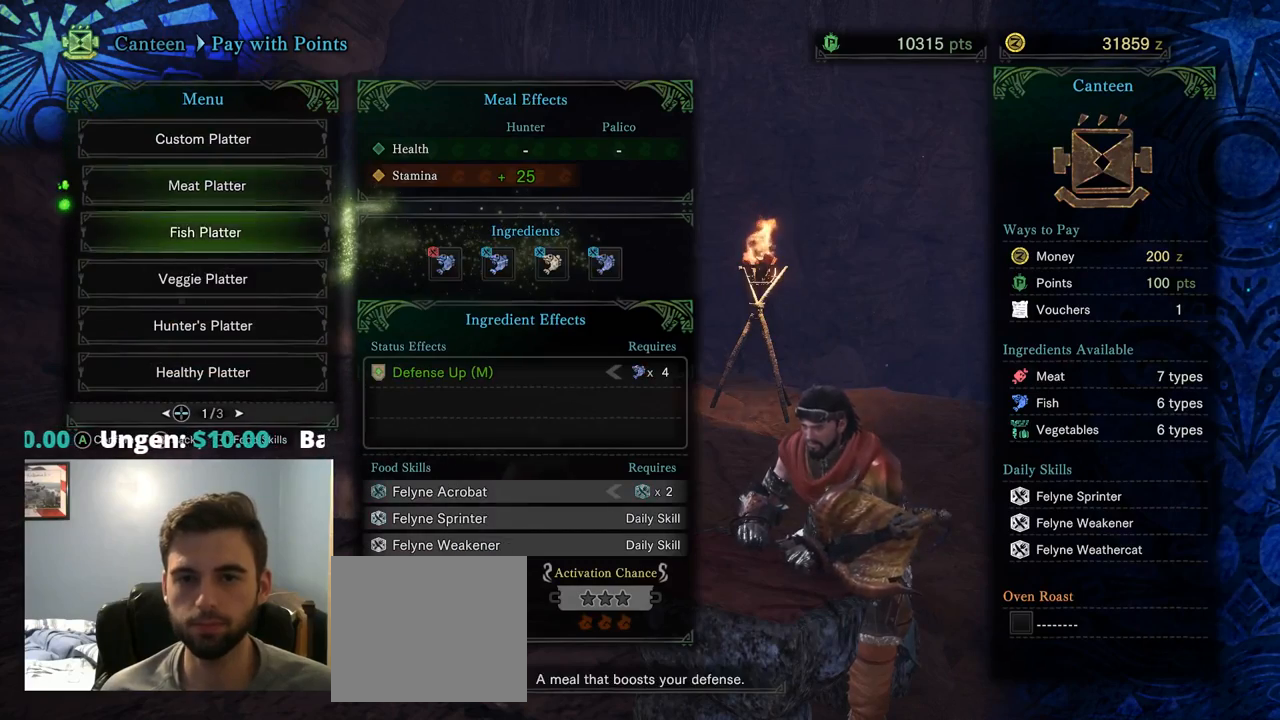
{"buttons": ["DPAD_DOWN"], "left_stick": "center", "right_stick": "center", "events": [[50, "DPAD_DOWN", "up"], [150, "DPAD_DOWN", "down"], [250, "DPAD_DOWN", "up"], [317, "DPAD_DOWN", "down"], [417, "DPAD_DOWN", "up"], [484, "DPAD_DOWN", "down"]]}
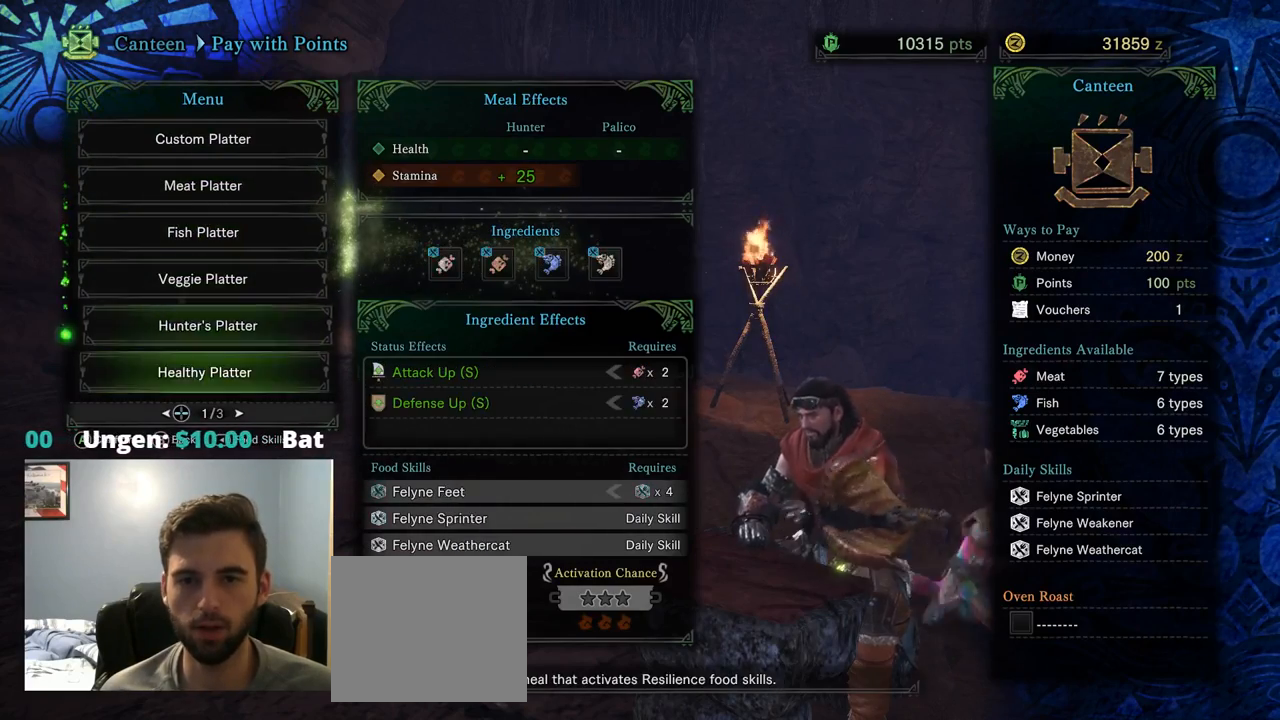
{"buttons": [], "left_stick": "center", "right_stick": "center", "events": [[67, "DPAD_DOWN", "up"], [167, "DPAD_DOWN", "down"], [267, "DPAD_DOWN", "up"], [334, "DPAD_DOWN", "down"], [434, "DPAD_DOWN", "up"]]}
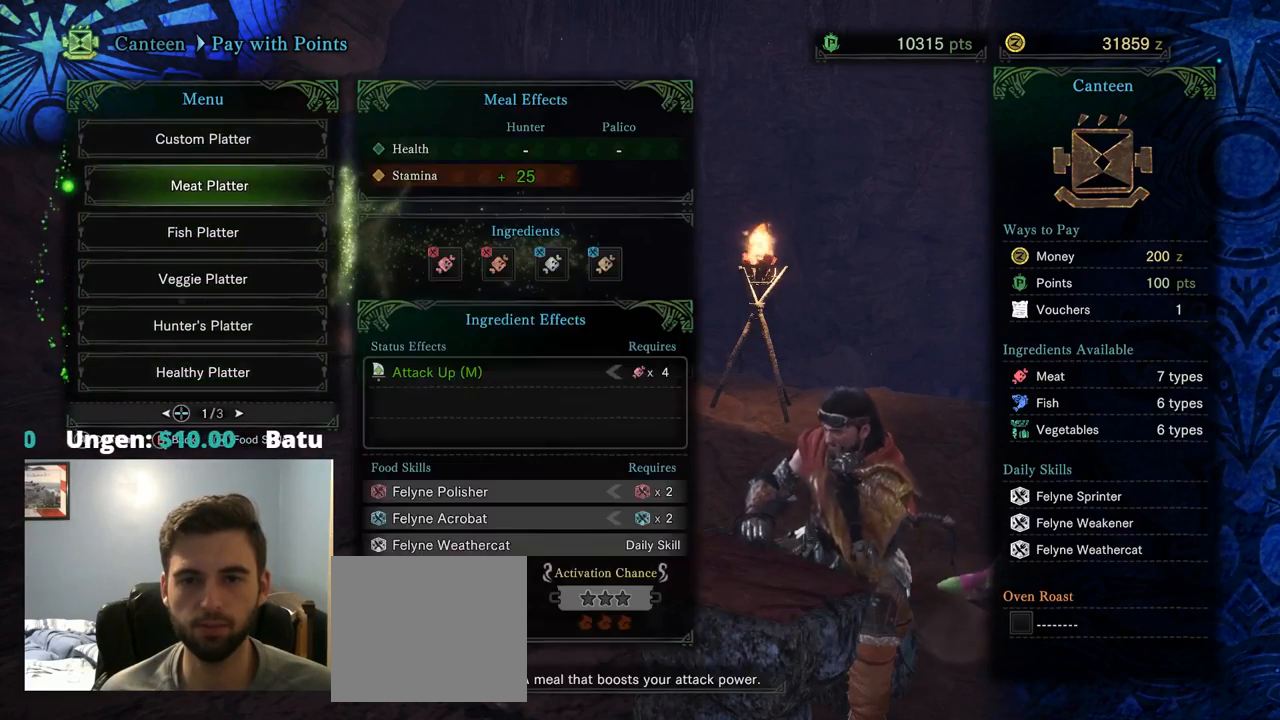
{"buttons": ["DPAD_DOWN"], "left_stick": "center", "right_stick": "center", "events": [[67, "DPAD_UP", "down"], [167, "DPAD_UP", "up"], [300, "DPAD_DOWN", "down"], [400, "DPAD_DOWN", "up"], [467, "DPAD_DOWN", "down"]]}
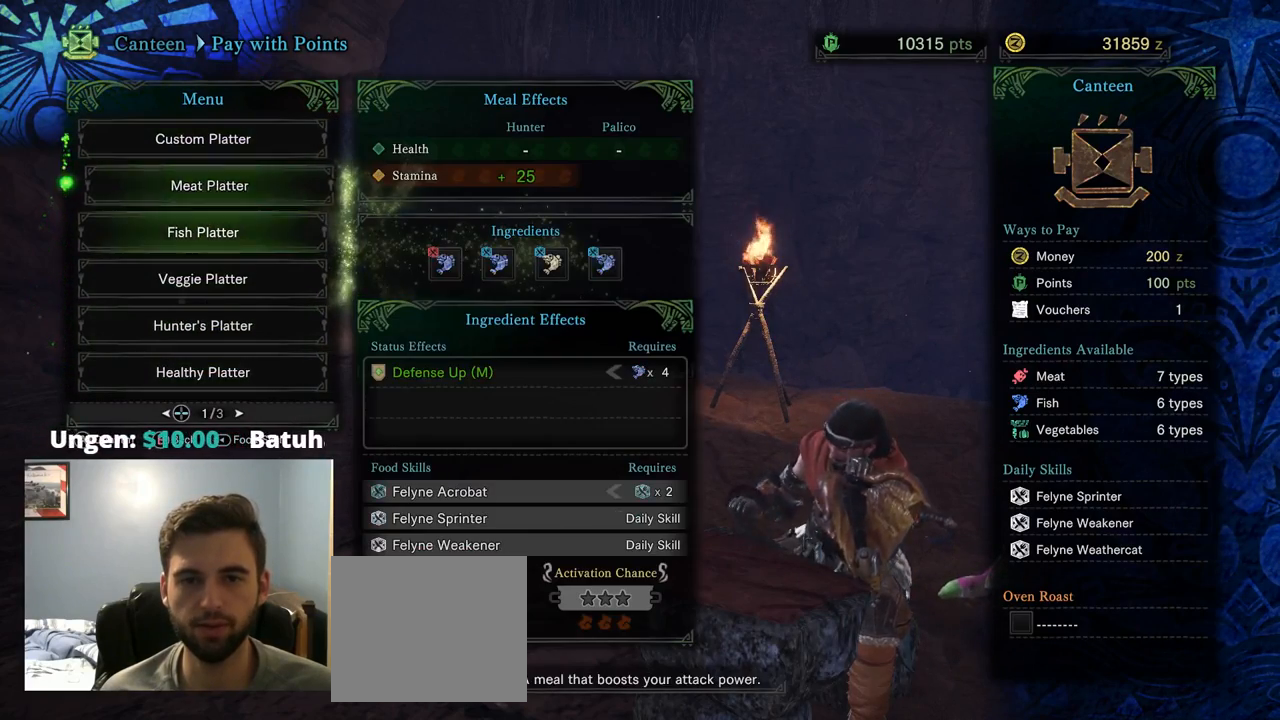
{"buttons": ["DPAD_DOWN"], "left_stick": "center", "right_stick": "center", "events": [[100, "DPAD_DOWN", "up"], [200, "DPAD_DOWN", "down"], [334, "DPAD_DOWN", "up"], [400, "DPAD_DOWN", "down"]]}
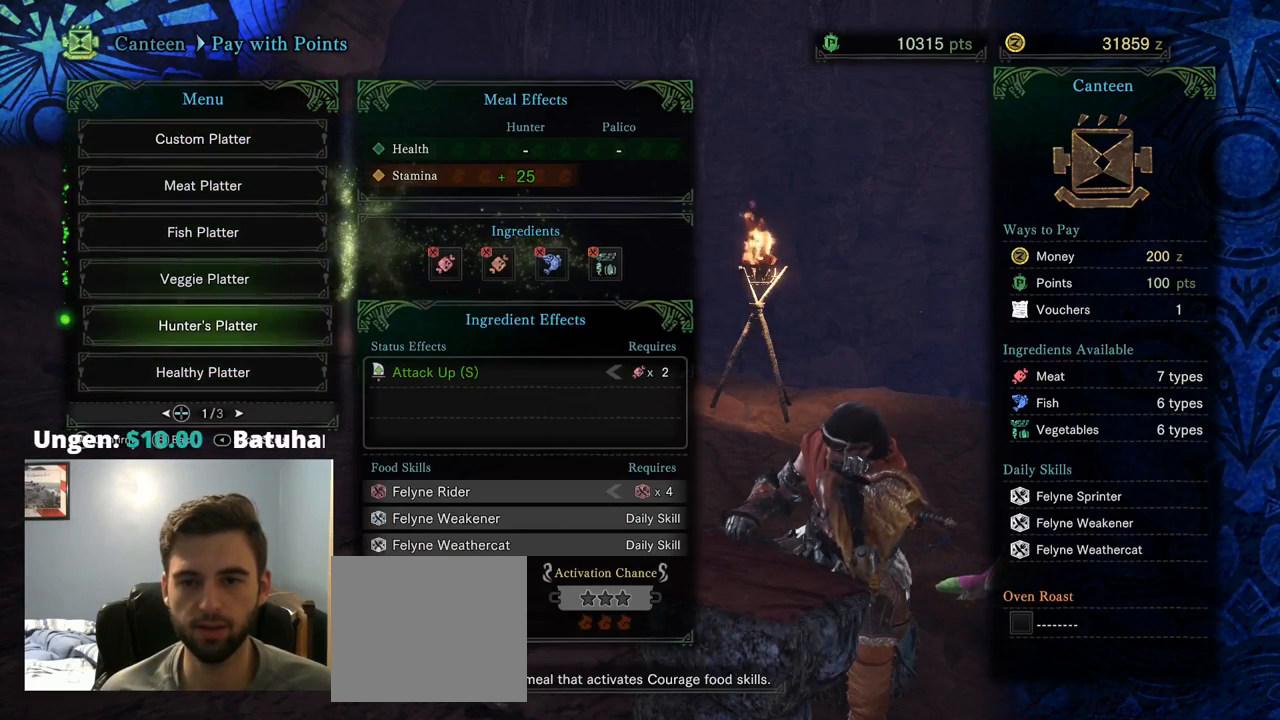
{"buttons": [], "left_stick": "center", "right_stick": "center", "events": [[67, "DPAD_DOWN", "up"], [134, "DPAD_DOWN", "down"], [217, "DPAD_DOWN", "up"], [317, "DPAD_DOWN", "down"], [417, "DPAD_DOWN", "up"]]}
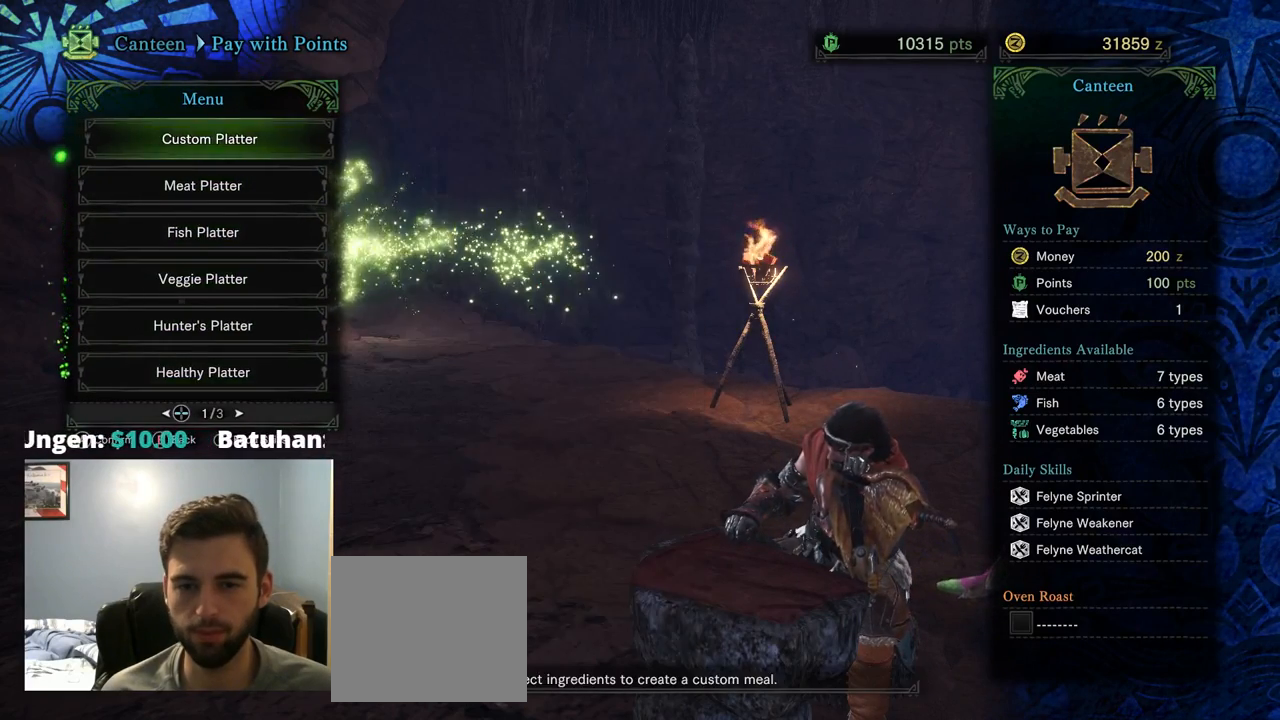
{"buttons": [], "left_stick": "center", "right_stick": "center", "events": [[17, "DPAD_DOWN", "down"], [150, "DPAD_DOWN", "up"], [217, "DPAD_DOWN", "down"], [350, "DPAD_DOWN", "up"]]}
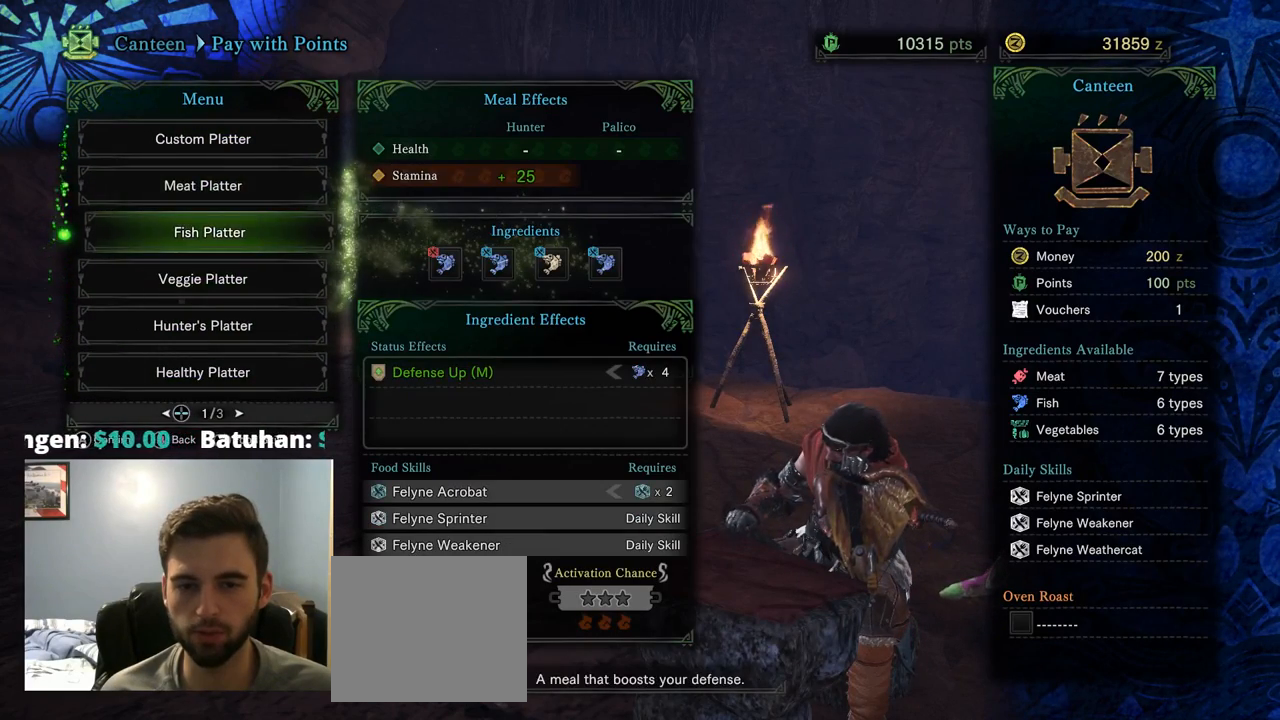
{"buttons": [], "left_stick": "center", "right_stick": "center", "events": [[117, "DPAD_DOWN", "down"], [217, "DPAD_DOWN", "up"]]}
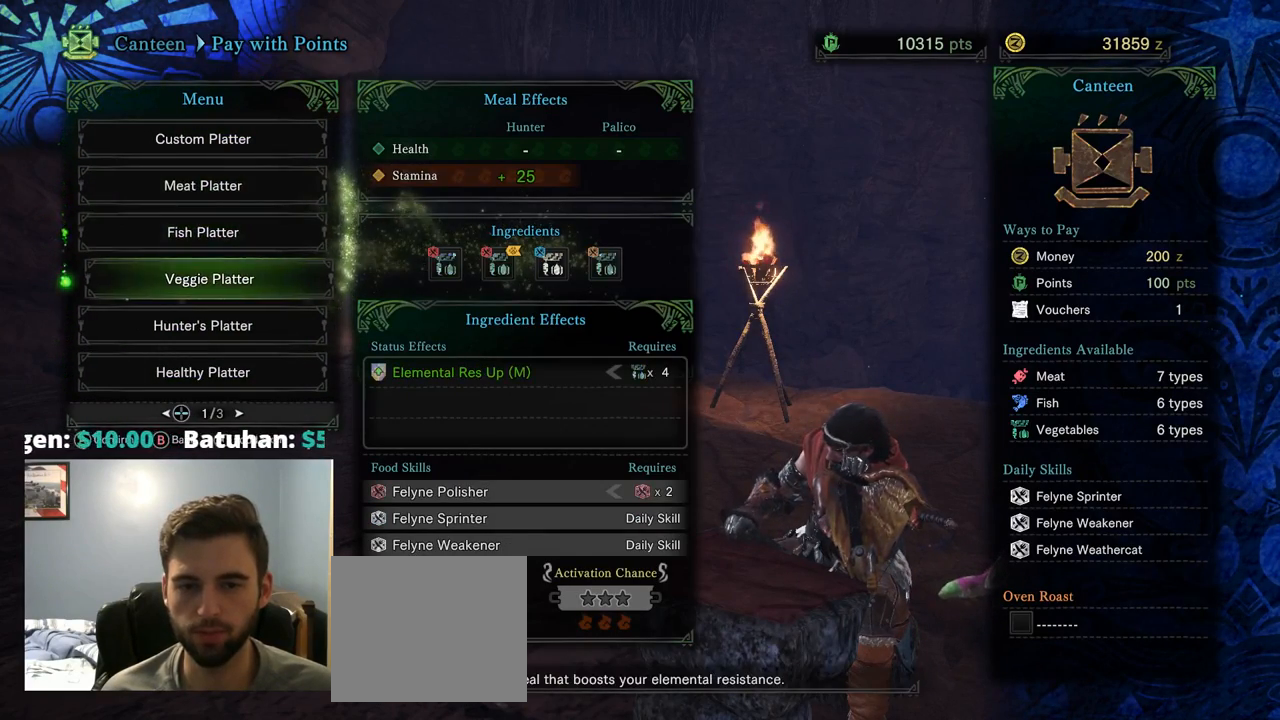
{"buttons": ["DPAD_DOWN"], "left_stick": "center", "right_stick": "center", "events": [[250, "DPAD_DOWN", "down"], [434, "DPAD_DOWN", "up"], [500, "DPAD_DOWN", "down"]]}
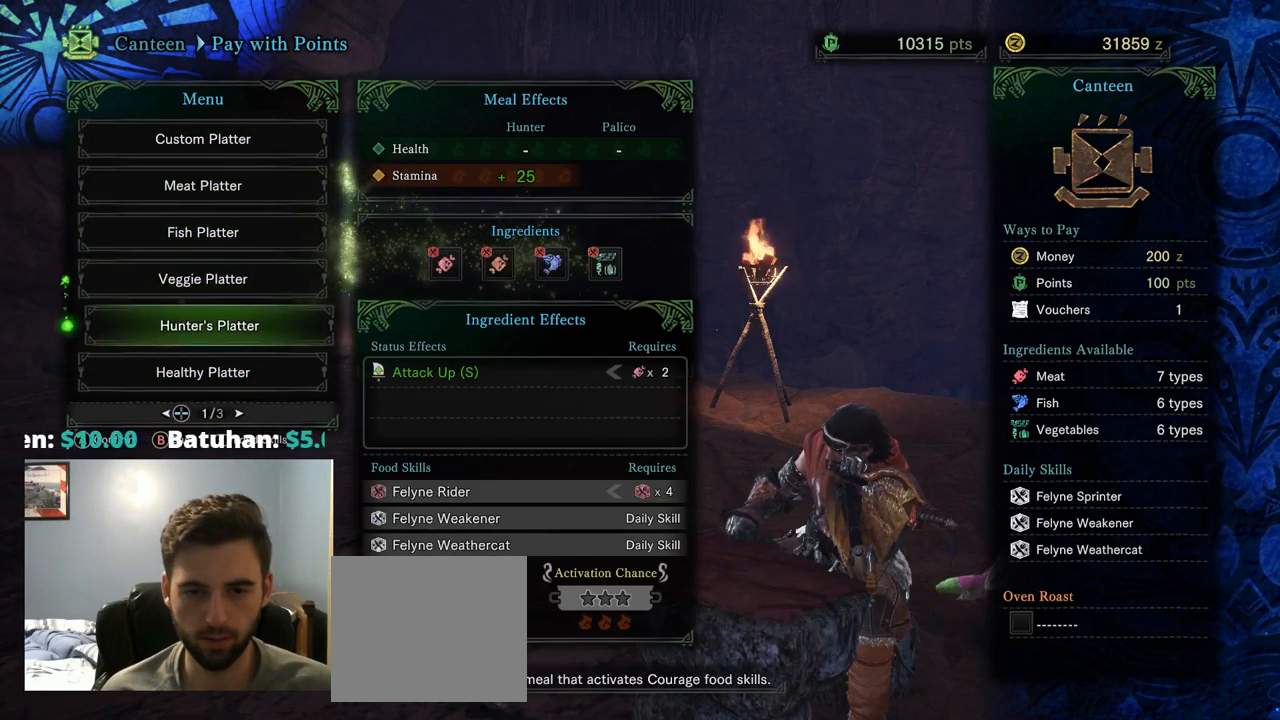
{"buttons": ["DPAD_DOWN"], "left_stick": "center", "right_stick": "center", "events": [[134, "DPAD_DOWN", "up"], [200, "DPAD_DOWN", "down"], [334, "DPAD_DOWN", "up"], [400, "DPAD_DOWN", "down"]]}
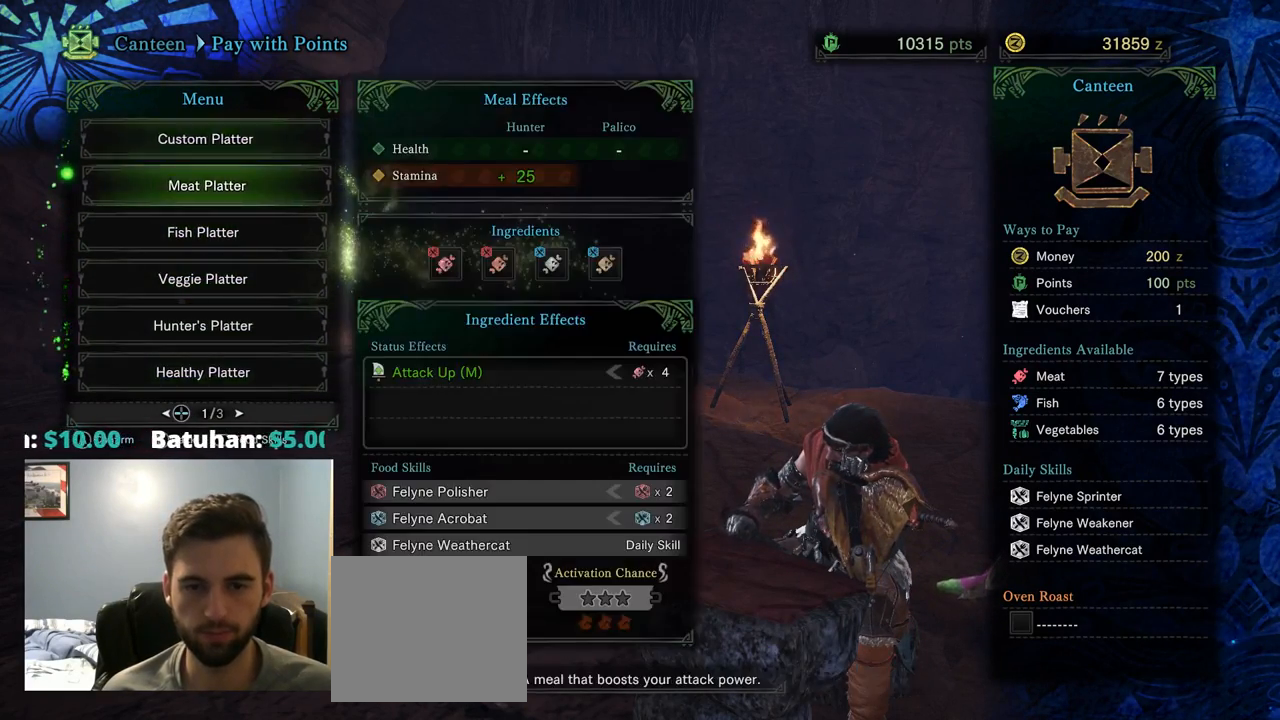
{"buttons": [], "left_stick": "center", "right_stick": "center", "events": [[67, "DPAD_DOWN", "up"], [135, "DPAD_DOWN", "down"], [268, "DPAD_DOWN", "up"], [335, "DPAD_DOWN", "down"], [435, "DPAD_DOWN", "up"]]}
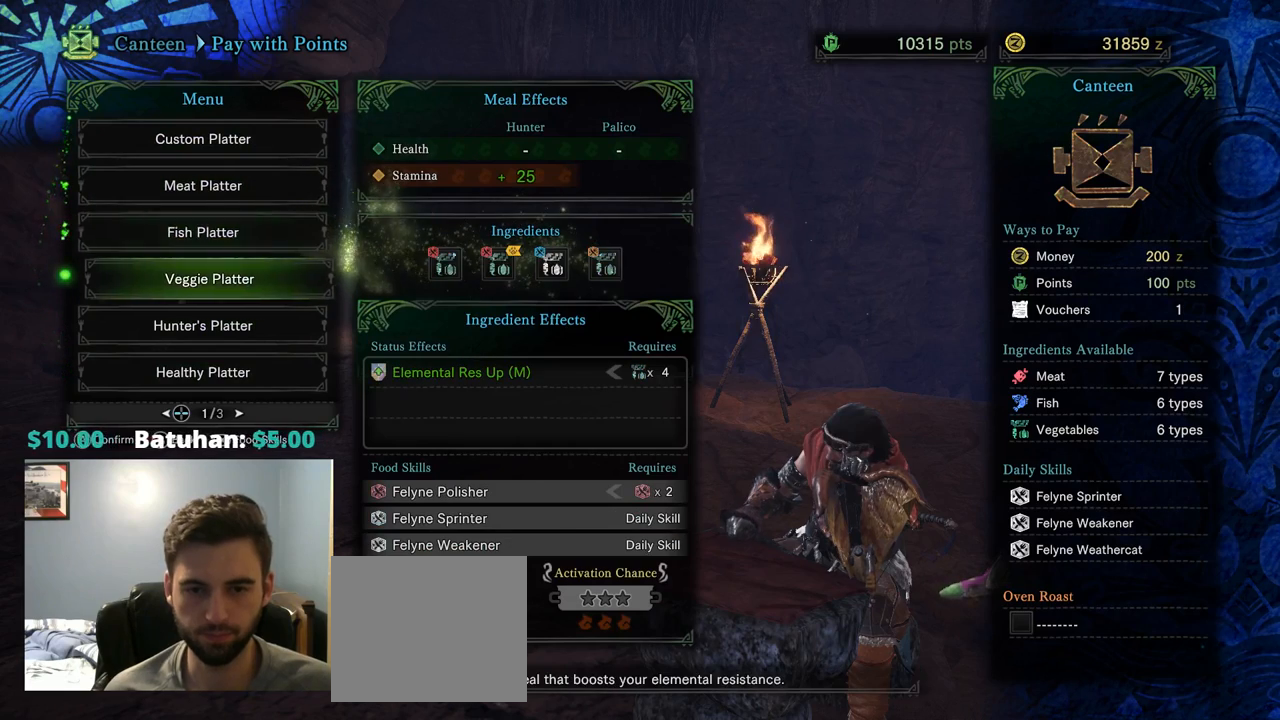
{"buttons": ["DPAD_DOWN"], "left_stick": "center", "right_stick": "center", "events": [[200, "DPAD_UP", "down"], [267, "DPAD_UP", "up"], [484, "DPAD_DOWN", "down"]]}
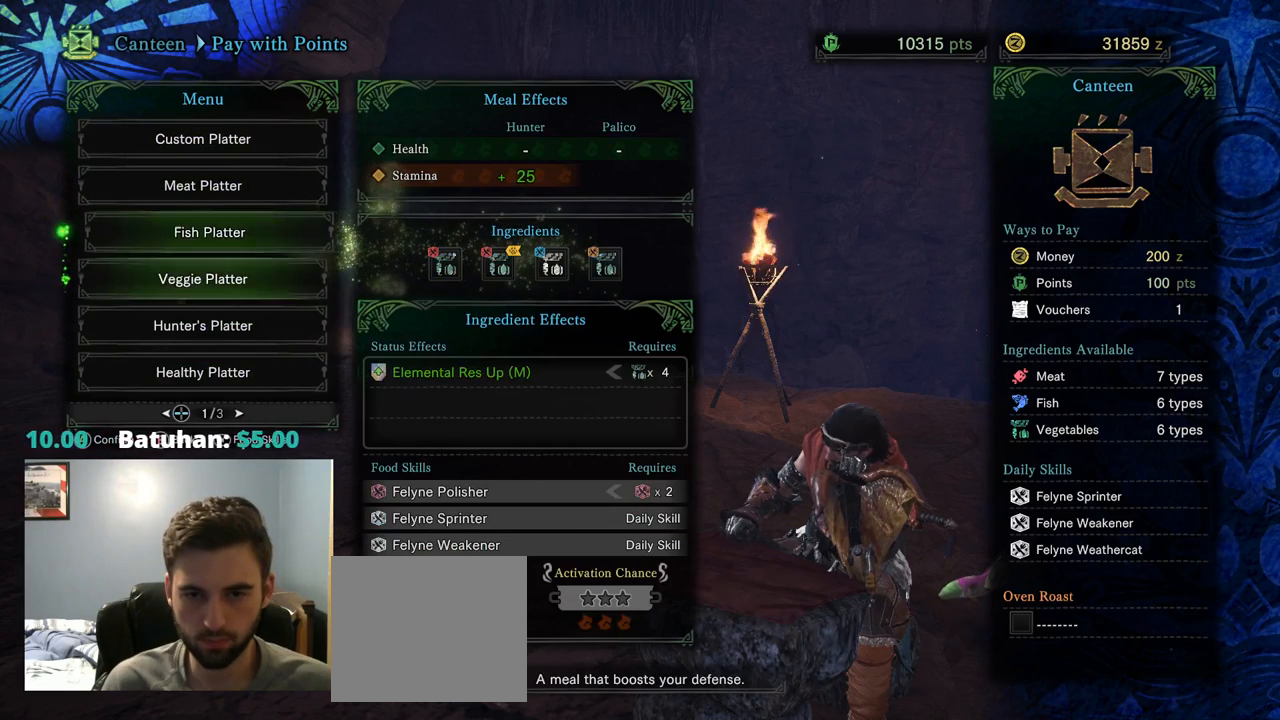
{"buttons": [], "left_stick": "center", "right_stick": "center", "events": [[84, "DPAD_DOWN", "up"], [284, "DPAD_UP", "down"], [417, "DPAD_UP", "up"]]}
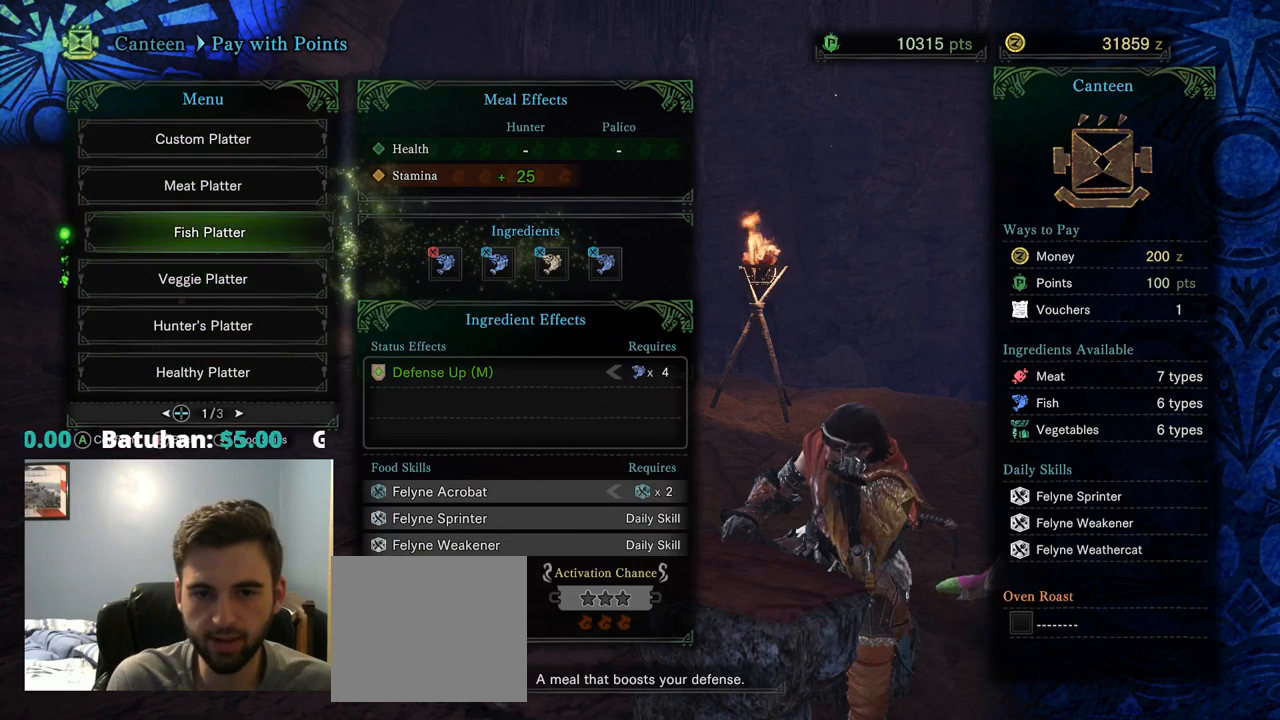
{"buttons": [], "left_stick": "center", "right_stick": "center", "events": [[350, "DPAD_DOWN", "down"], [450, "DPAD_DOWN", "up"]]}
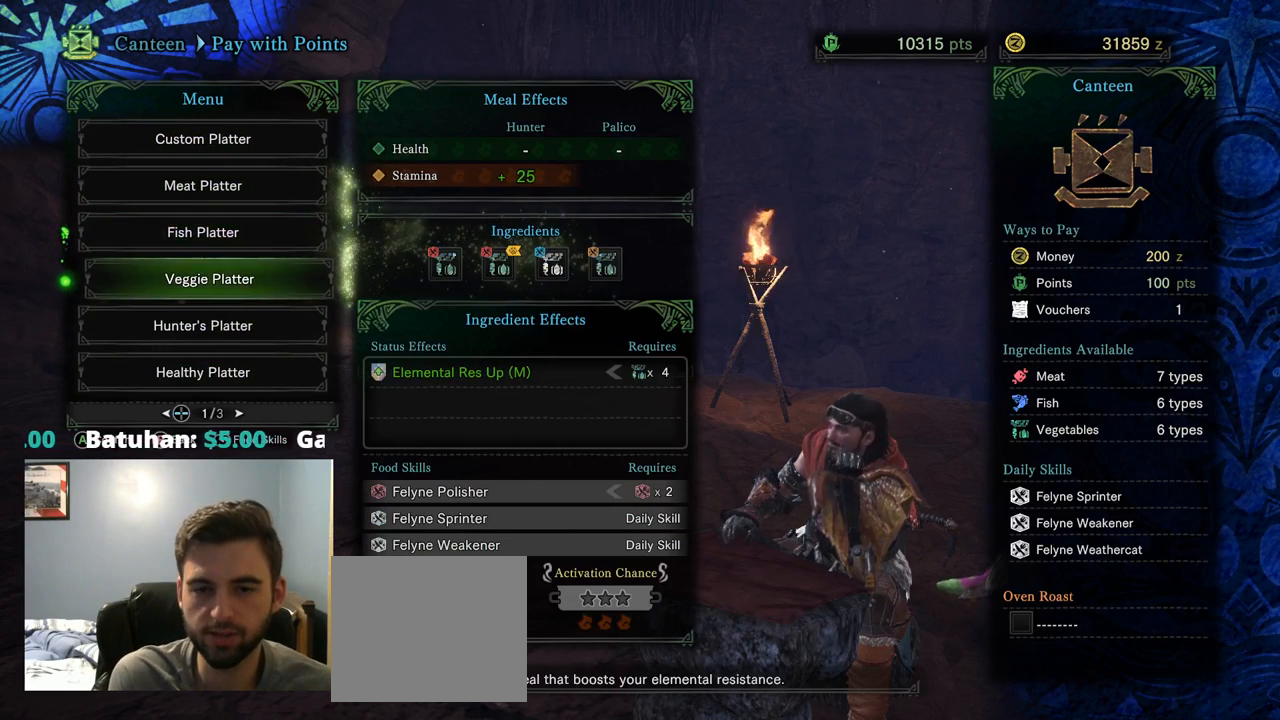
{"buttons": [], "left_stick": "center", "right_stick": "center", "events": [[184, "DPAD_UP", "down"], [317, "DPAD_UP", "up"]]}
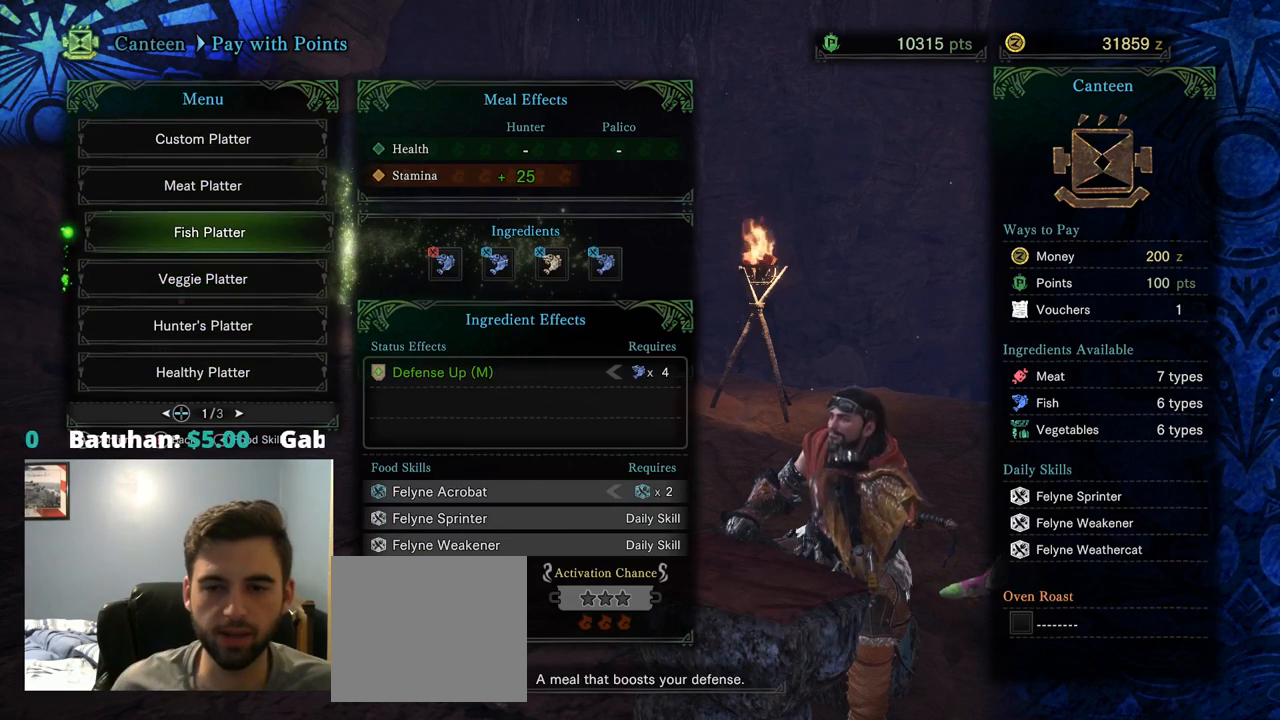
{"buttons": [], "left_stick": "center", "right_stick": "center", "events": [[334, "DPAD_RIGHT", "down"], [467, "DPAD_RIGHT", "up"]]}